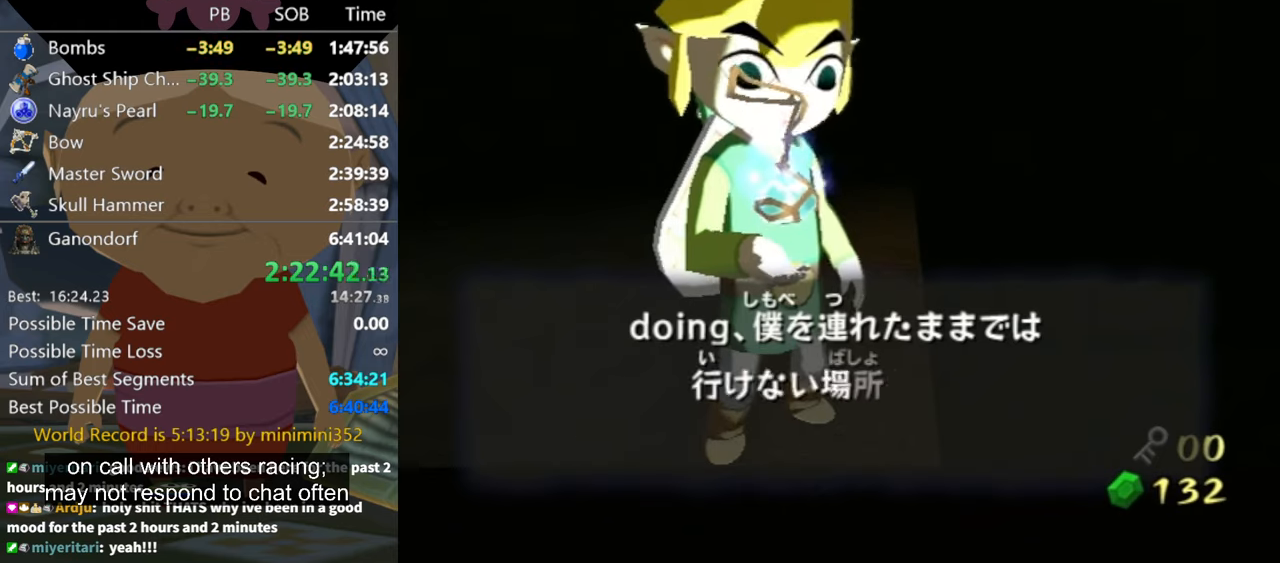
Gameplay with a controller (Nintendo layout); each line is a JSON object with the inputs held at the frame after it. "events" lists button and stick changes between this image and that frame as [ms after this image, input, new state], when the widget could be followed in between. Not read: L3 R3.
{"buttons": ["A", "B"], "left_stick": "center", "right_stick": "center", "events": [[100, "A", "down"], [100, "B", "down"], [166, "A", "up"], [166, "B", "up"], [266, "A", "down"], [266, "B", "down"], [300, "B", "up"], [333, "A", "up"], [333, "B", "down"], [366, "A", "down"], [400, "B", "up"], [433, "A", "up"], [500, "A", "down"], [500, "B", "down"]]}
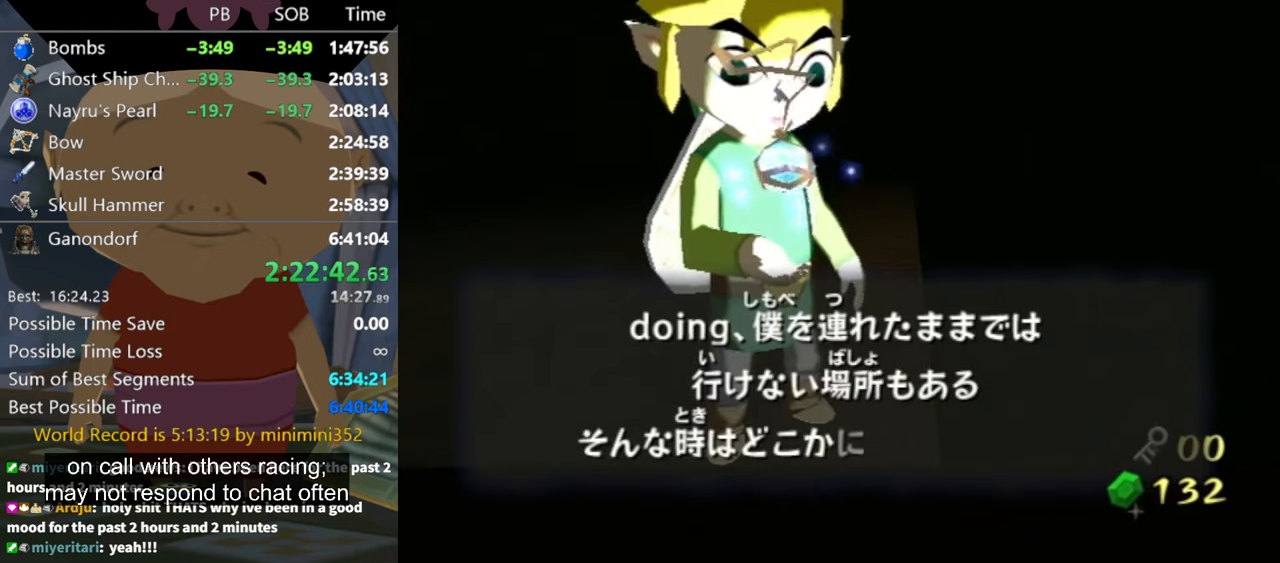
{"buttons": ["B"], "left_stick": "center", "right_stick": "center", "events": [[33, "B", "up"], [66, "A", "up"], [133, "B", "down"], [166, "A", "down"], [200, "B", "up"], [233, "A", "up"], [266, "B", "down"], [300, "A", "down"], [300, "B", "up"], [333, "A", "up"], [366, "B", "down"], [433, "A", "down"], [433, "B", "up"], [466, "A", "up"], [500, "B", "down"]]}
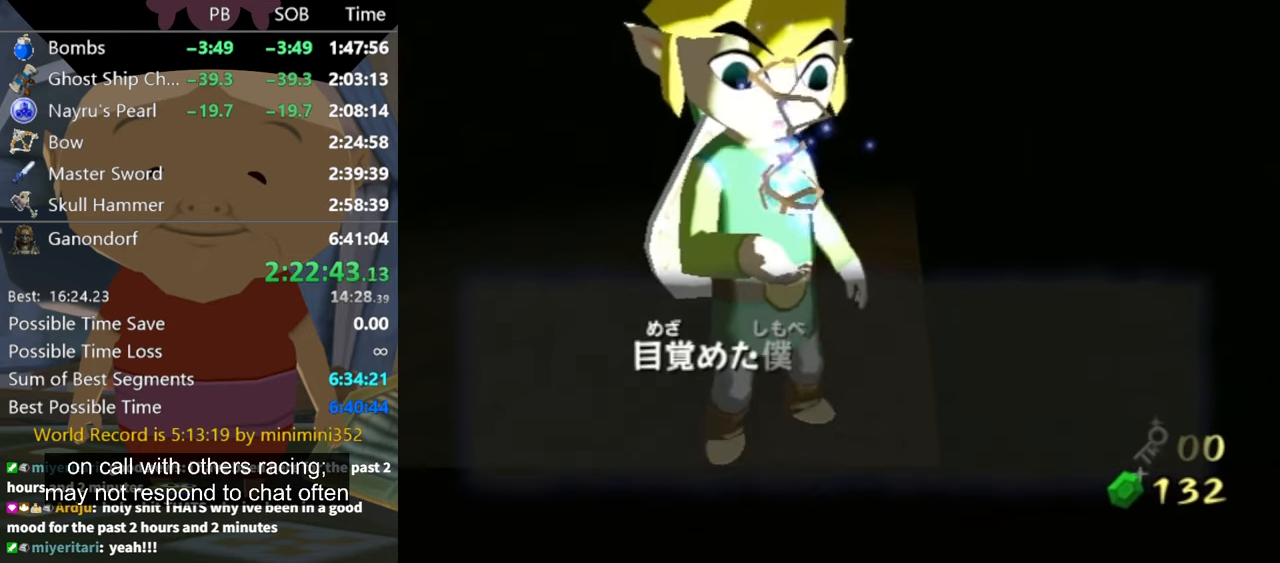
{"buttons": ["B"], "left_stick": "center", "right_stick": "center", "events": [[33, "A", "down"], [33, "B", "up"], [100, "A", "up"], [100, "B", "down"], [166, "A", "down"], [166, "B", "up"], [233, "A", "up"], [500, "B", "down"]]}
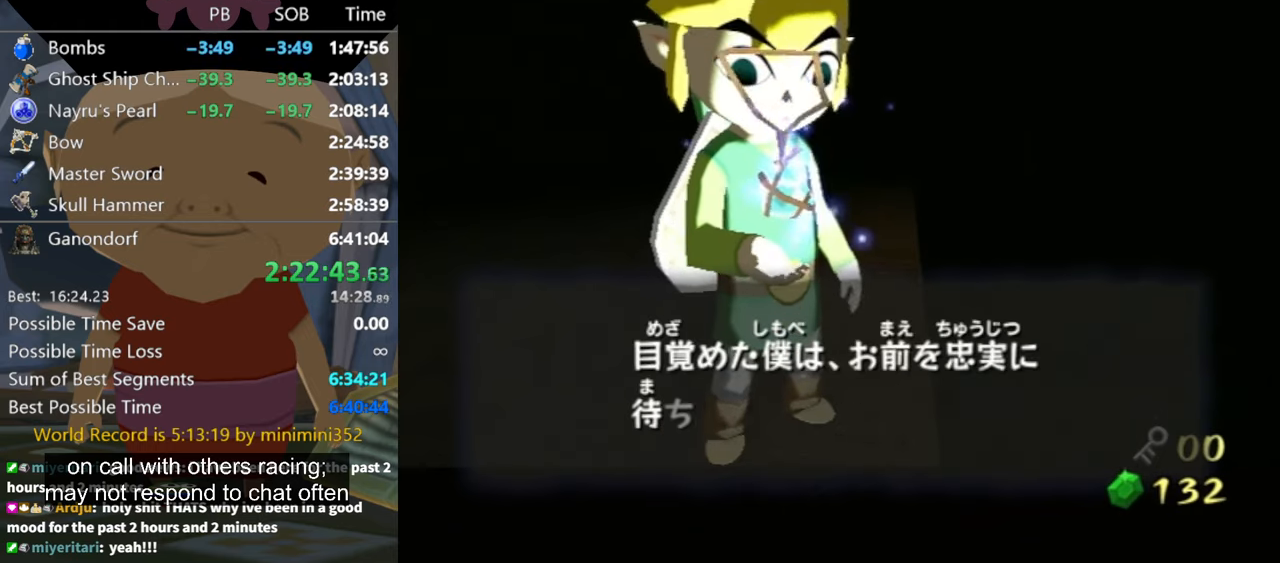
{"buttons": [], "left_stick": "center", "right_stick": "center", "events": [[66, "A", "down"], [66, "B", "up"], [100, "A", "up"], [133, "B", "down"], [166, "A", "down"], [166, "B", "up"], [266, "A", "up"], [266, "B", "down"], [333, "A", "down"], [333, "B", "up"], [400, "A", "up"], [400, "B", "down"], [466, "A", "down"], [466, "B", "up"], [500, "A", "up"]]}
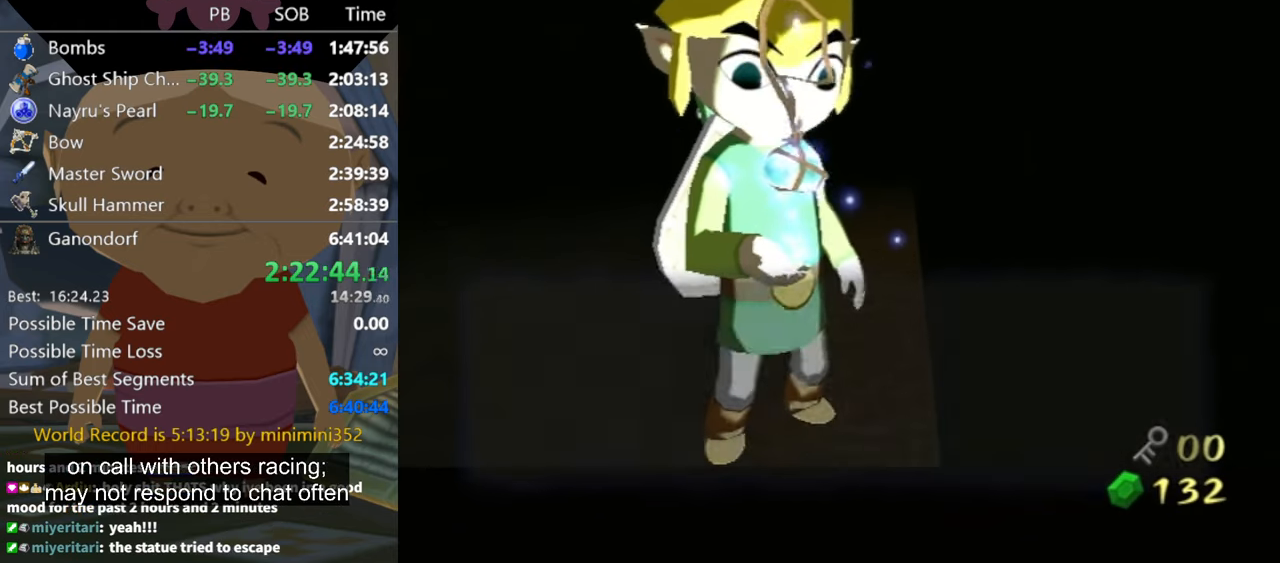
{"buttons": [], "left_stick": "center", "right_stick": "center", "events": [[33, "B", "down"], [100, "A", "down"], [100, "B", "up"], [166, "A", "up"], [166, "B", "down"], [233, "B", "up"], [266, "A", "down"], [300, "A", "up"]]}
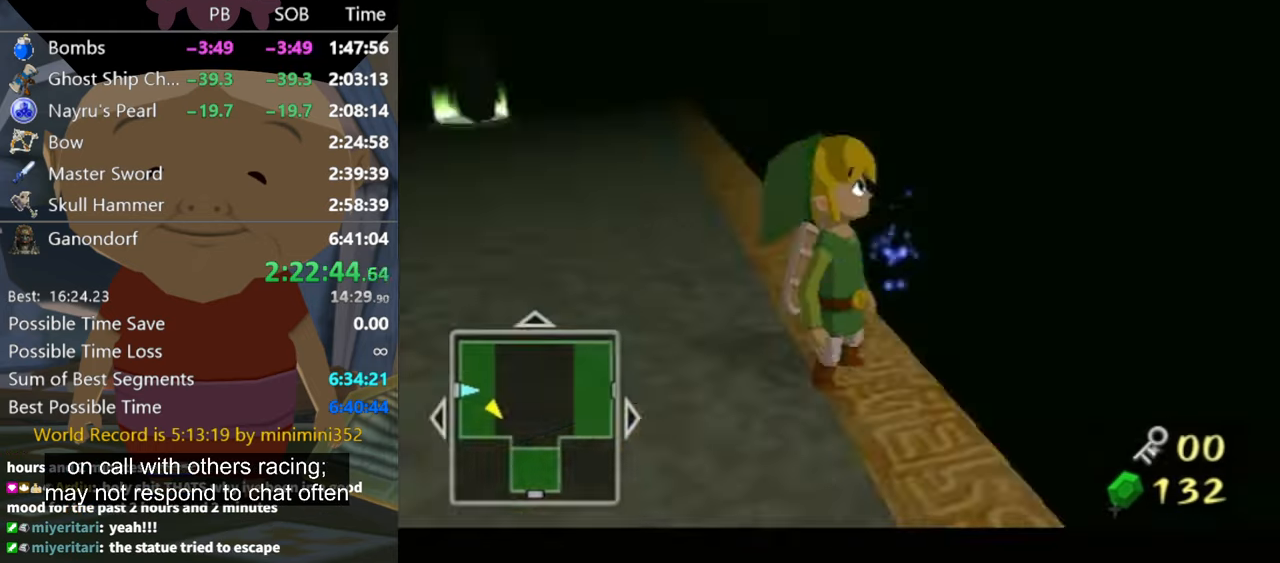
{"buttons": [], "left_stick": "up", "right_stick": "center", "events": [[33, "L1", "down"], [400, "L1", "up"], [500, "left_stick", "up"]]}
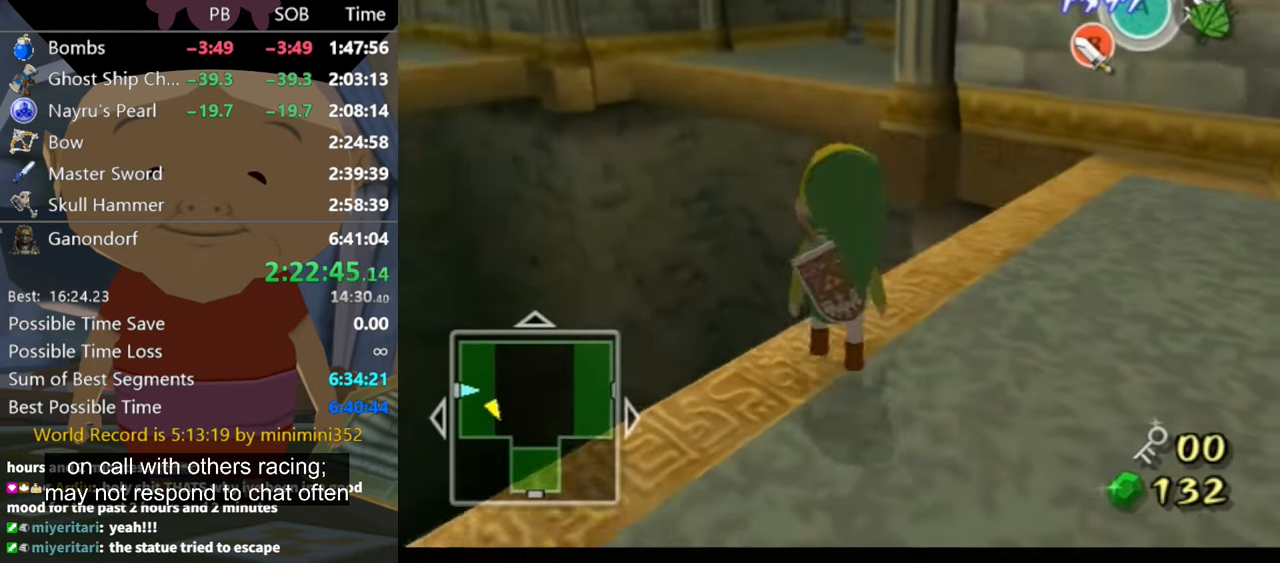
{"buttons": [], "left_stick": "up-right", "right_stick": "center", "events": [[100, "left_stick", "right"], [200, "left_stick", "down-right"], [500, "left_stick", "up-right"]]}
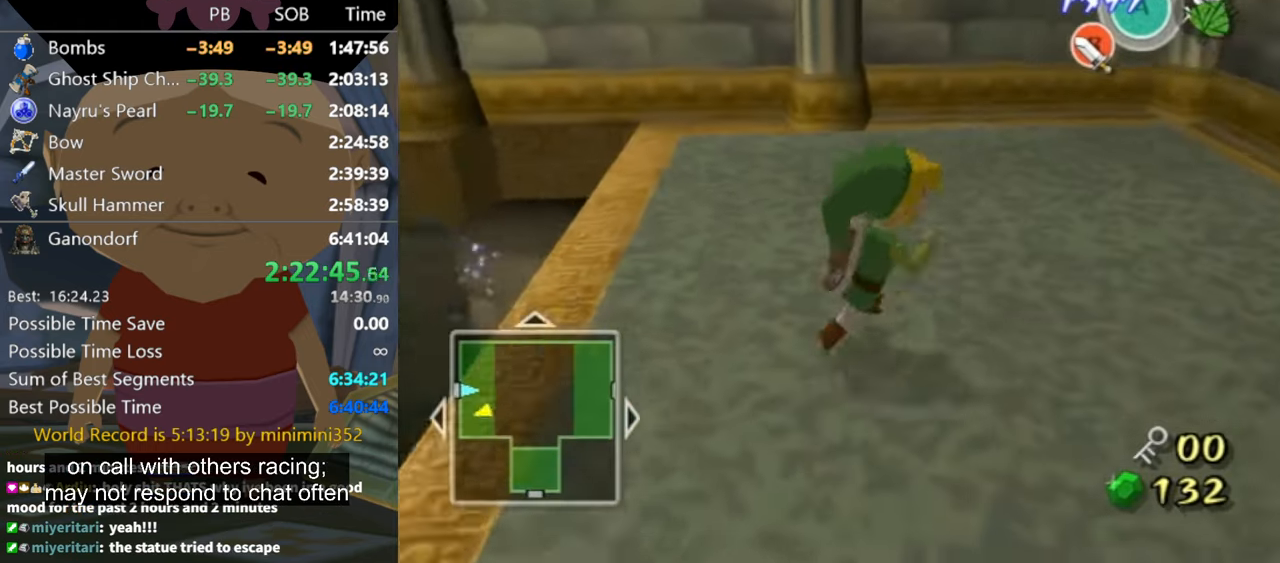
{"buttons": [], "left_stick": "left", "right_stick": "center", "events": [[100, "left_stick", "up-left"], [166, "left_stick", "left"]]}
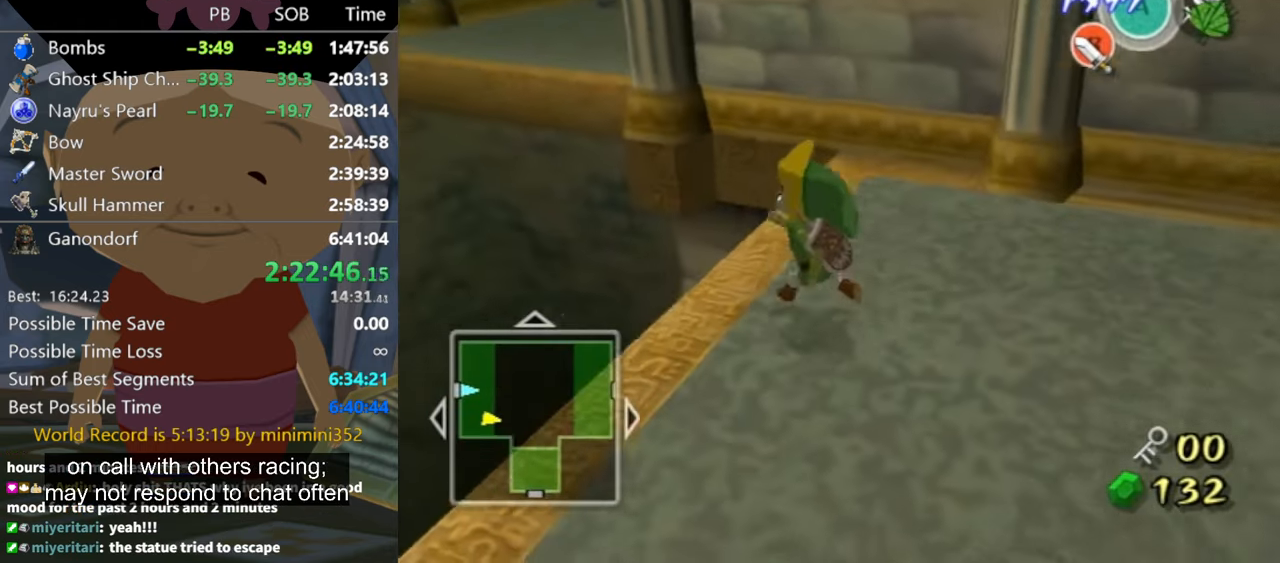
{"buttons": ["X"], "left_stick": "up", "right_stick": "center", "events": [[66, "left_stick", "up-left"], [366, "left_stick", "up"], [500, "X", "down"]]}
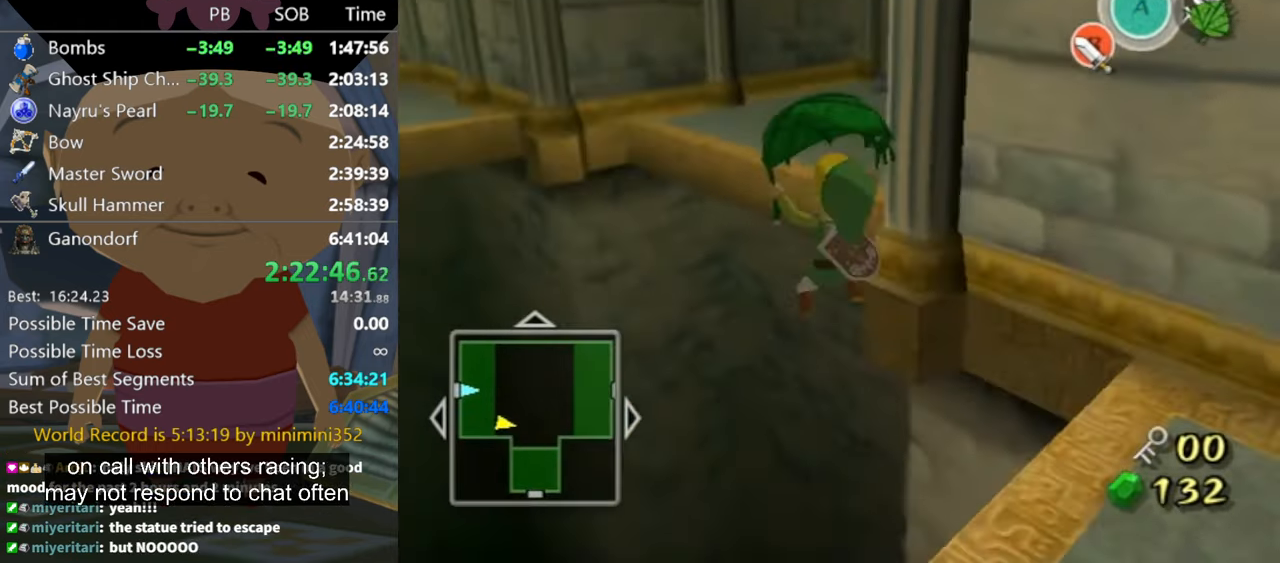
{"buttons": [], "left_stick": "up-right", "right_stick": "center", "events": [[33, "left_stick", "up-right"], [100, "X", "up"]]}
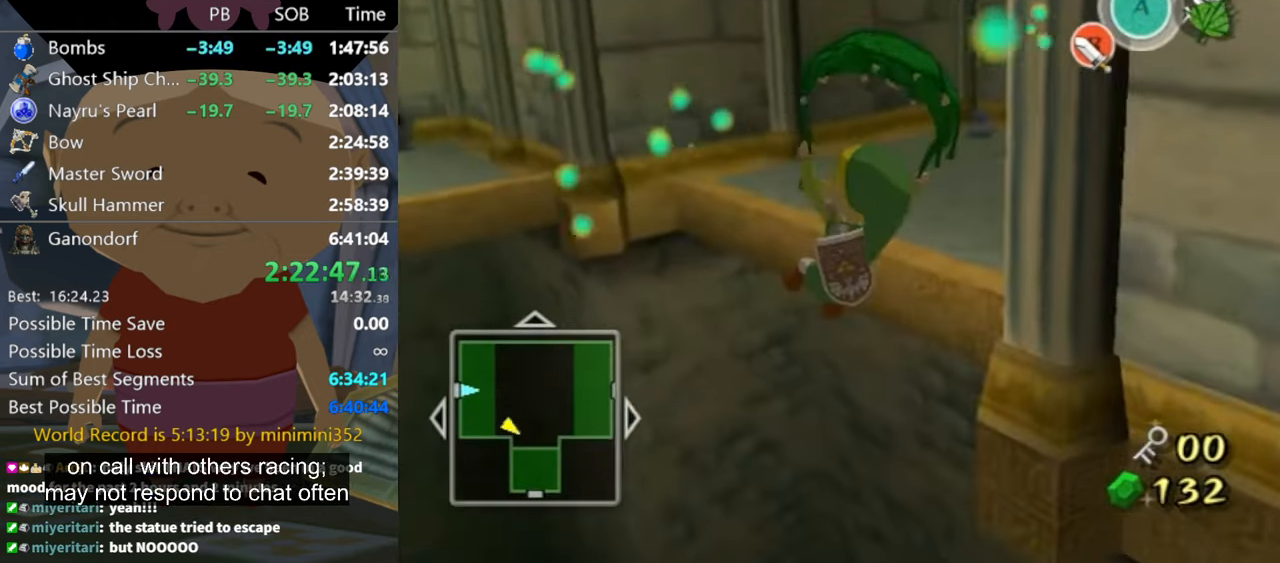
{"buttons": [], "left_stick": "up-right", "right_stick": "left", "events": [[167, "right_stick", "down-left"], [334, "right_stick", "center"], [467, "right_stick", "left"]]}
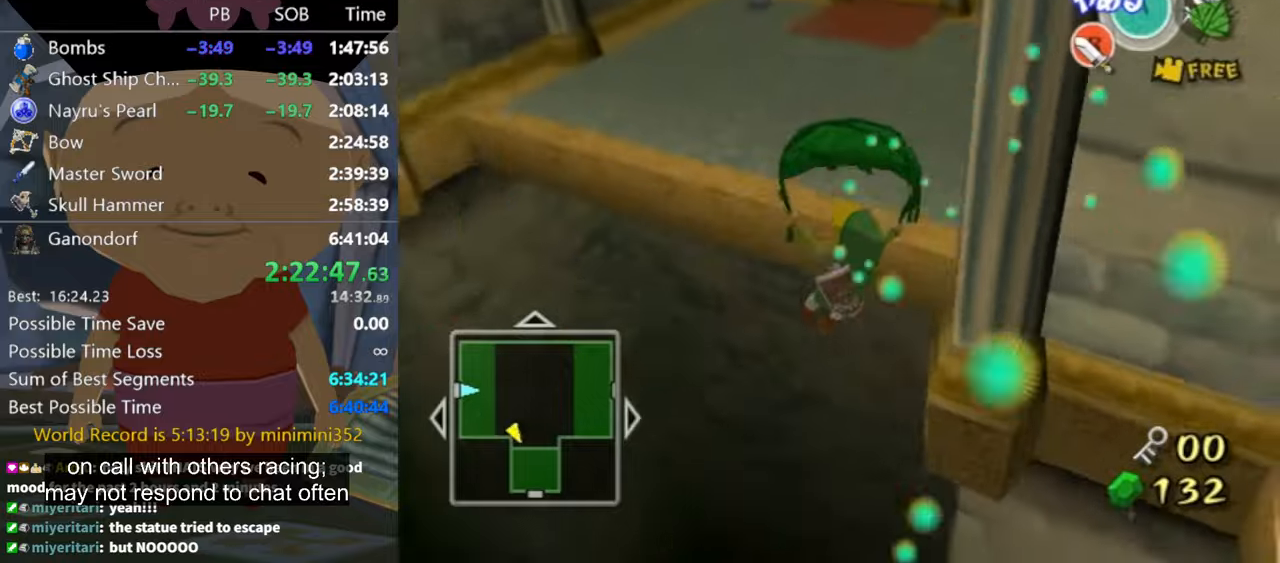
{"buttons": [], "left_stick": "up", "right_stick": "center", "events": [[100, "left_stick", "up"], [100, "right_stick", "center"]]}
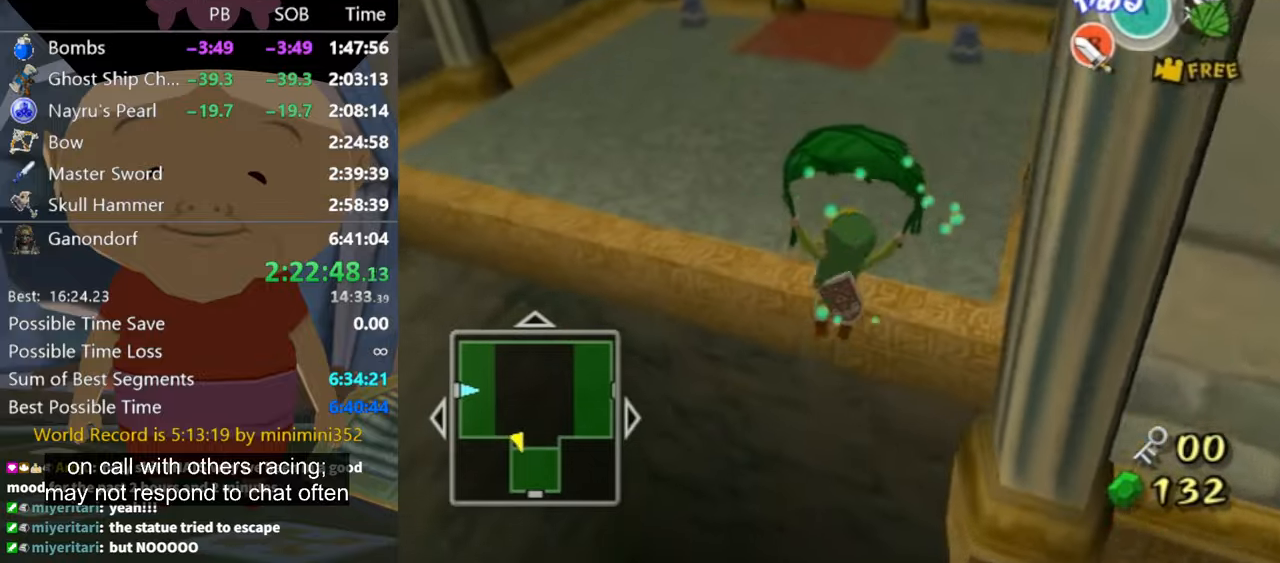
{"buttons": [], "left_stick": "up", "right_stick": "center", "events": [[367, "A", "down"], [434, "A", "up"]]}
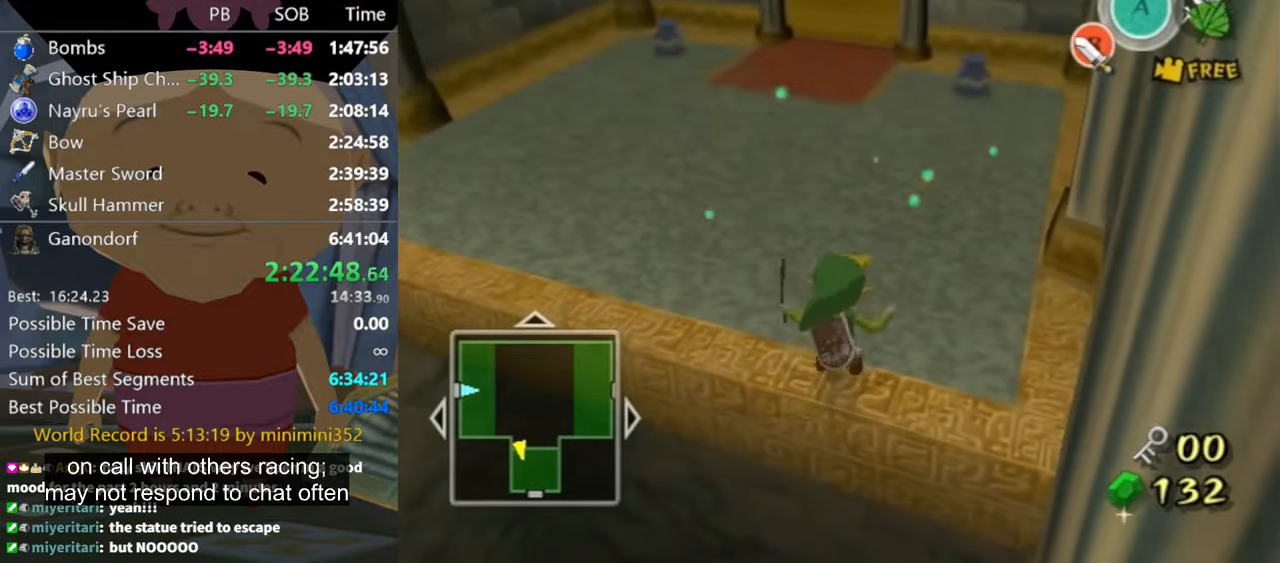
{"buttons": [], "left_stick": "up", "right_stick": "center", "events": []}
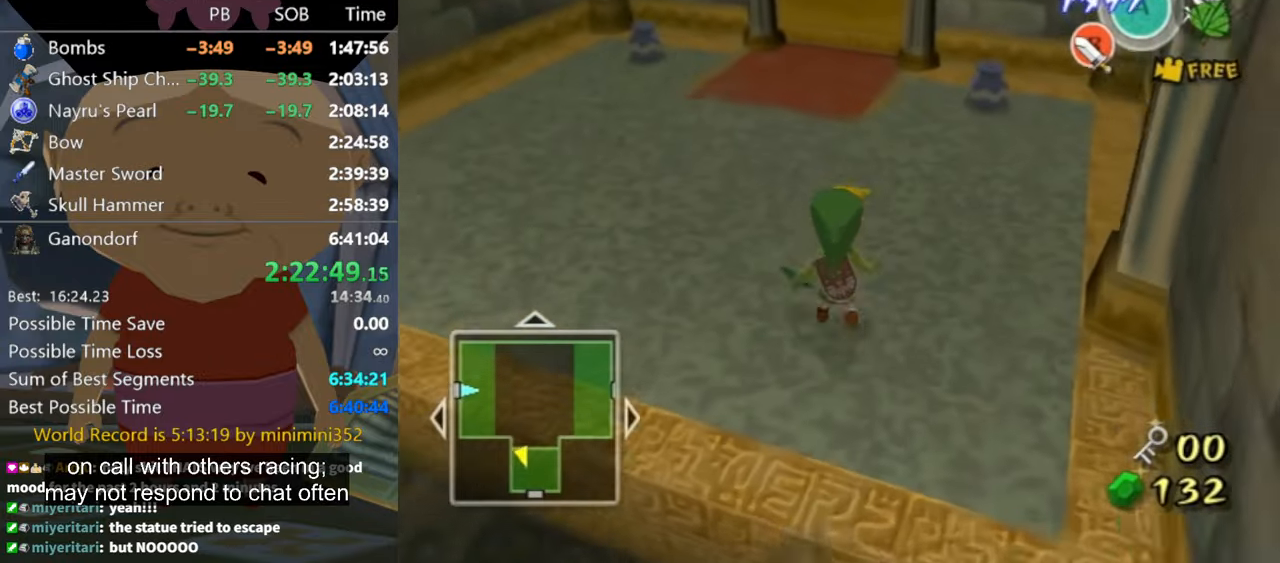
{"buttons": [], "left_stick": "up", "right_stick": "center", "events": [[34, "A", "down"], [67, "A", "up"]]}
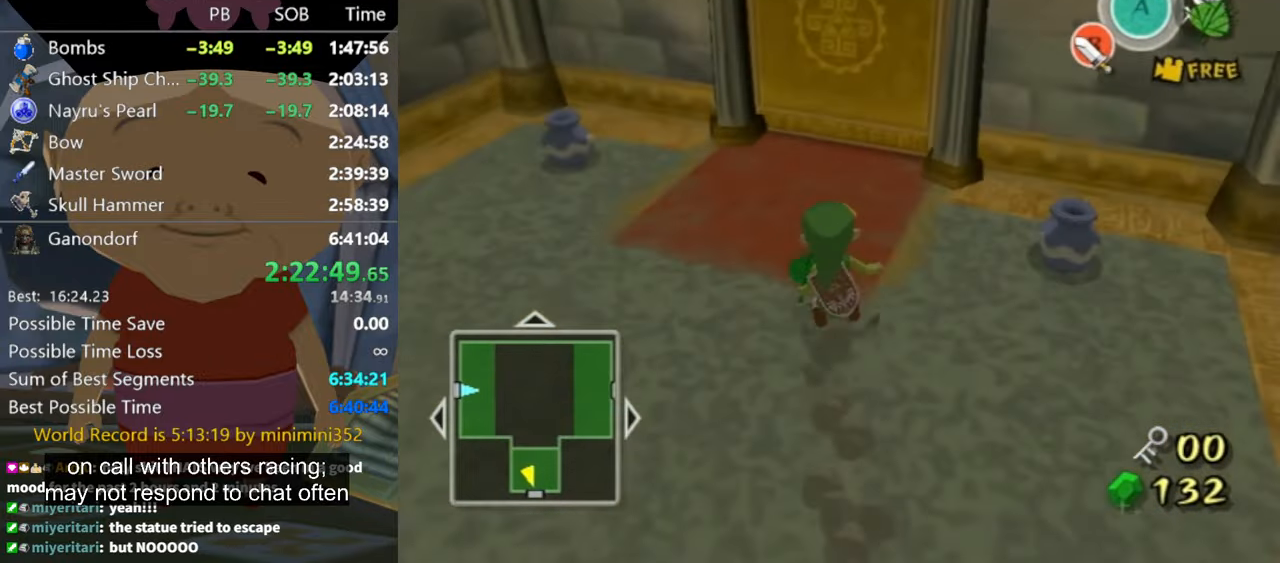
{"buttons": [], "left_stick": "up", "right_stick": "center", "events": []}
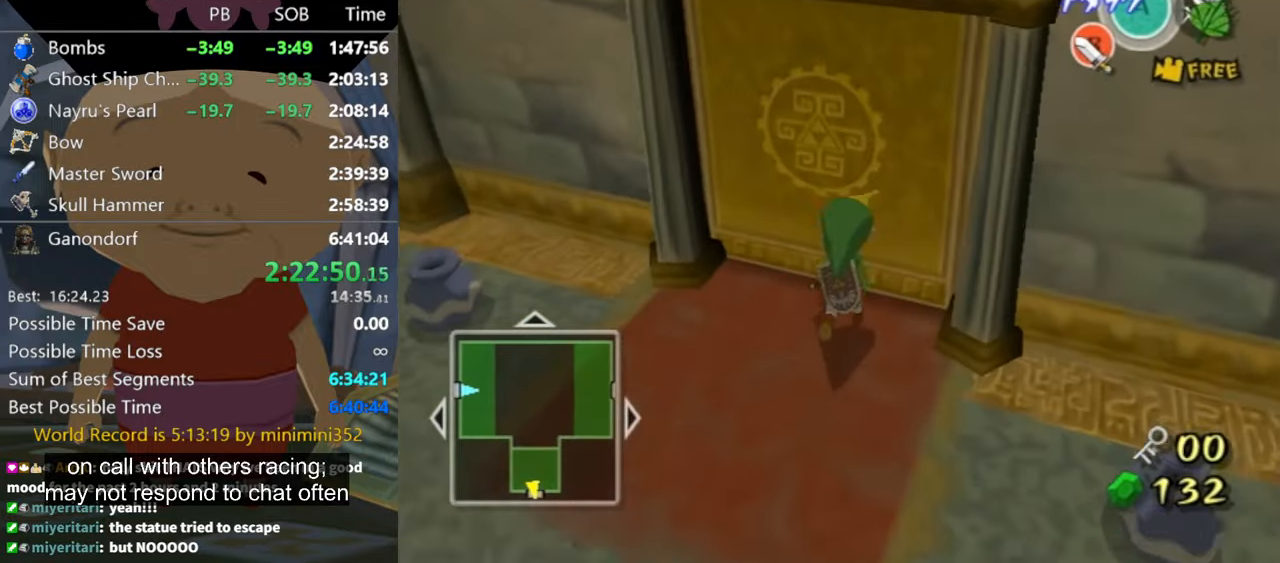
{"buttons": ["A"], "left_stick": "center", "right_stick": "center", "events": [[34, "left_stick", "up-right"], [134, "A", "down"], [134, "left_stick", "center"], [200, "A", "up"], [234, "A", "down"]]}
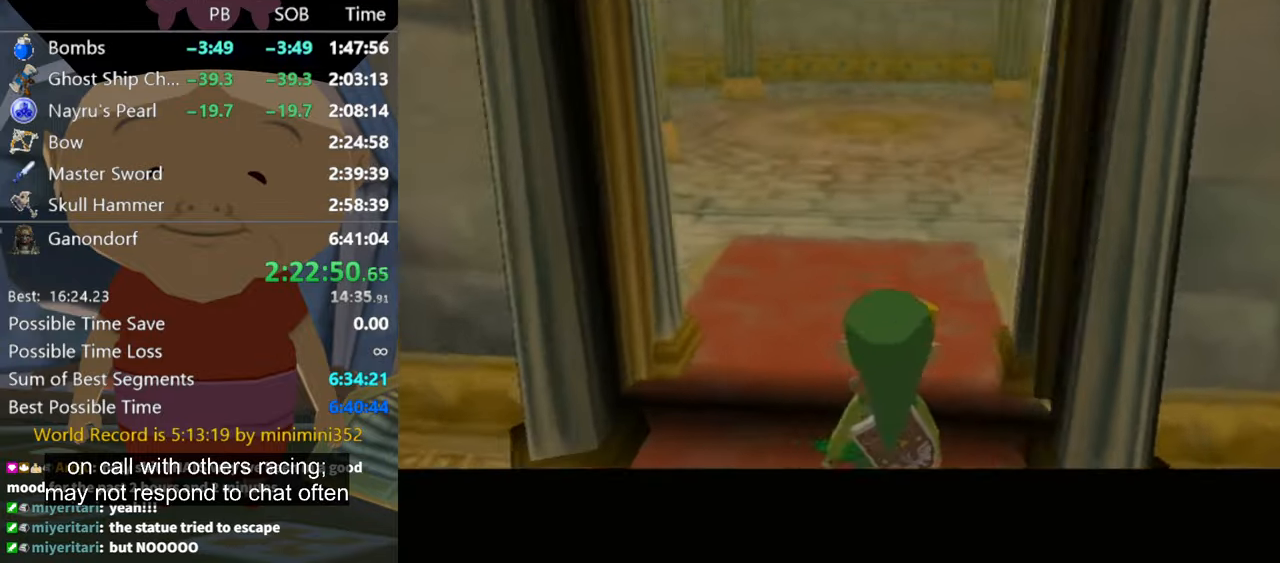
{"buttons": ["A"], "left_stick": "center", "right_stick": "center", "events": []}
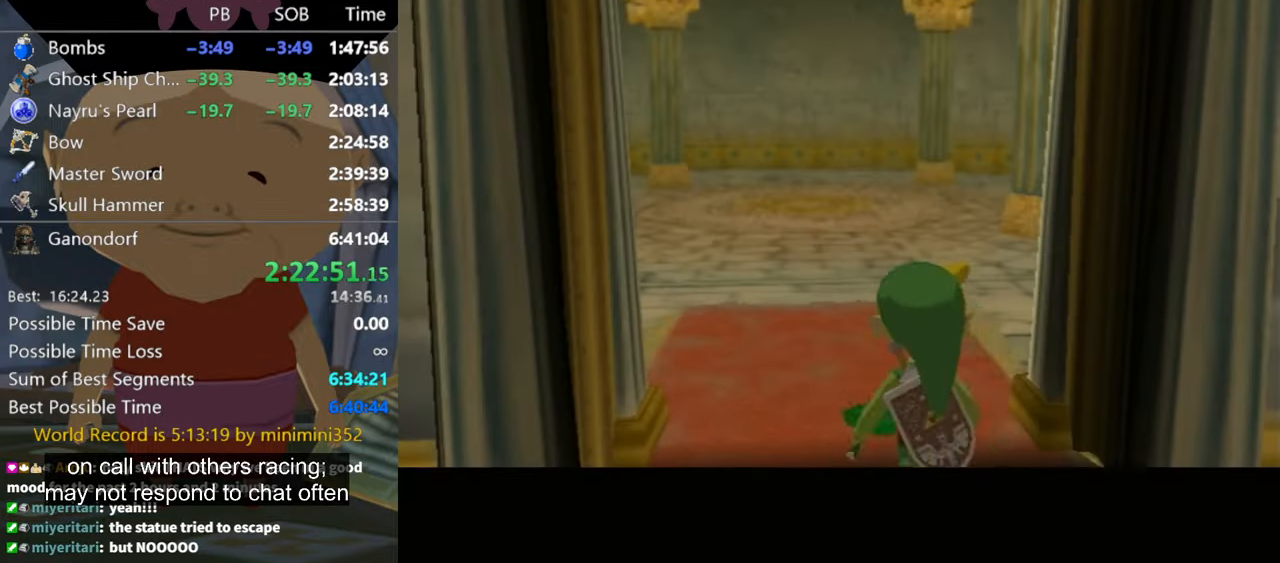
{"buttons": ["A"], "left_stick": "center", "right_stick": "center", "events": []}
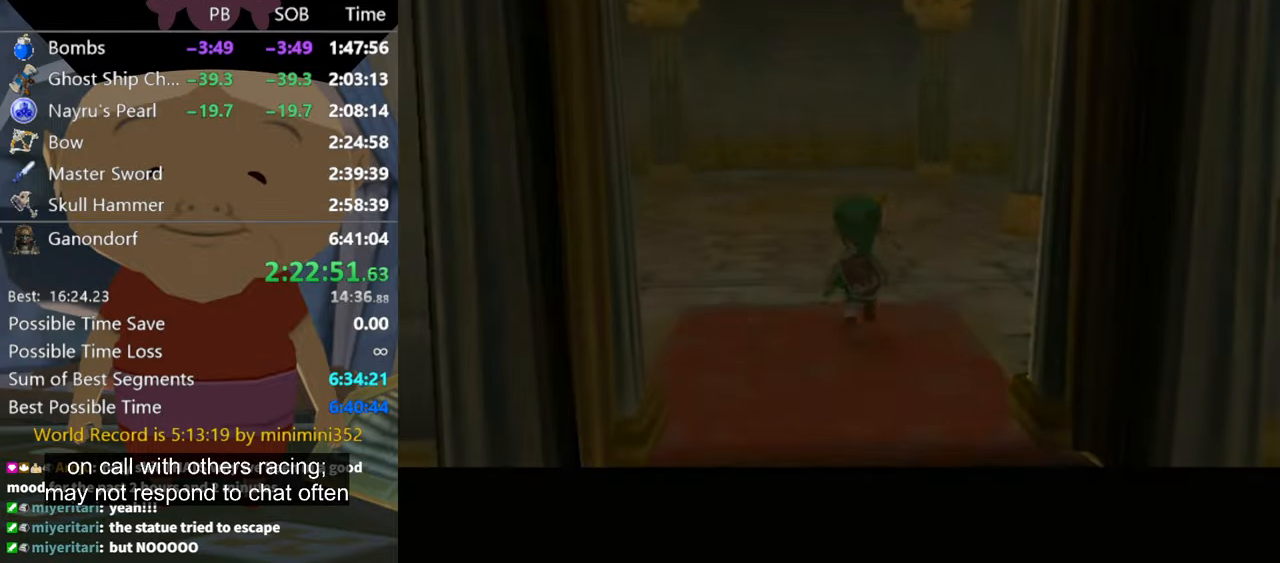
{"buttons": ["A"], "left_stick": "center", "right_stick": "center", "events": [[434, "A", "up"], [467, "A", "down"]]}
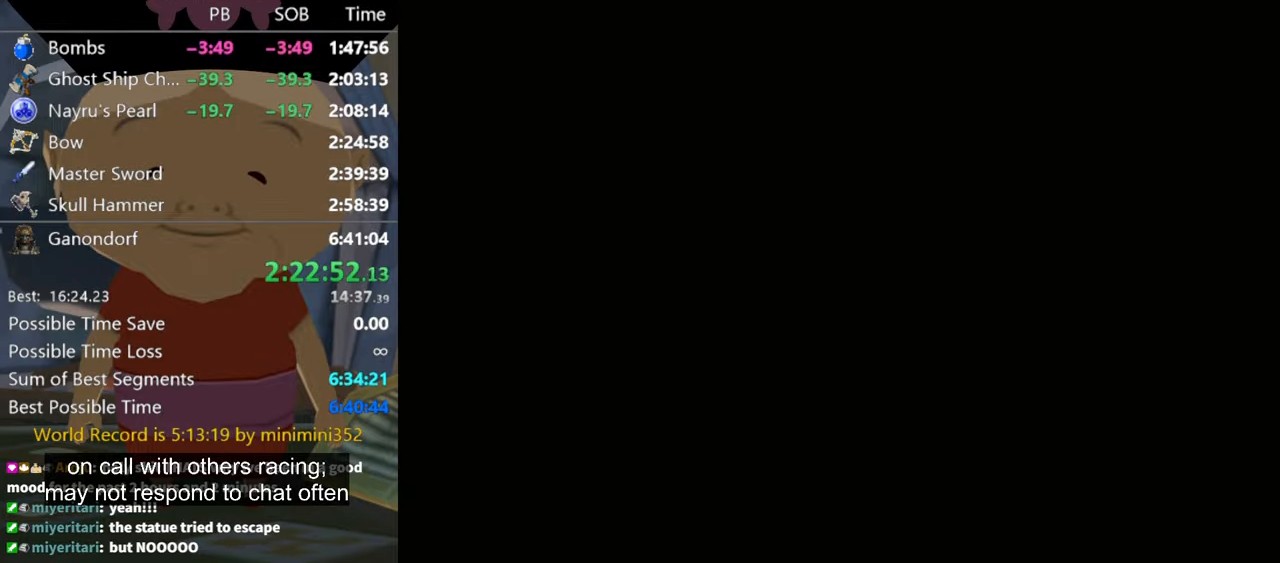
{"buttons": [], "left_stick": "center", "right_stick": "center", "events": [[134, "A", "up"]]}